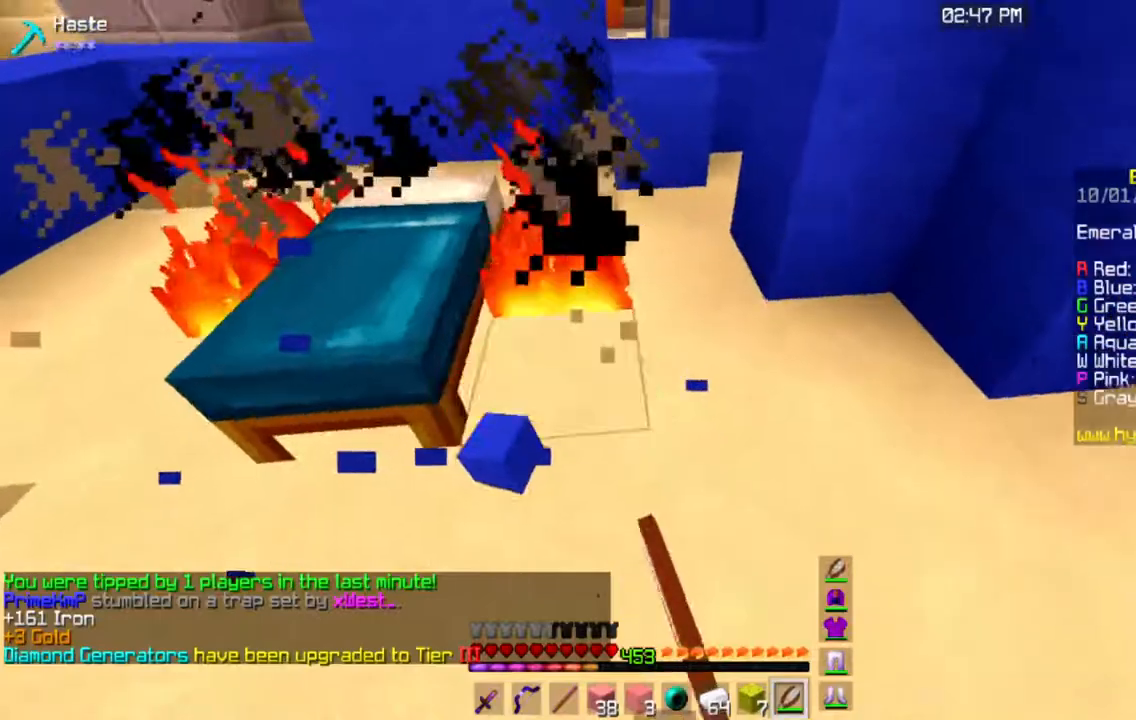
Gameplay with keyboard and mouse; each line is a JSON object with the keys and mouse buttons held at the frame after it. "events" lists presses ("down") and releases ("up") of "a", "d", "s", "space", "w", "mouse_left" and "mouse_right" between this image and that frame as [ms after this image, input, new state], when the widget could be followed in between. "mouse_left", "mouse_right" = the "left", "right" buttons of the "mouse" list. No other keys are recorded. Fast repeated clicks can show as one long hold. Mouse movement is not recorded.
{"keys": ["a", "w"], "mouse": ["left"], "events": [[17, "mouse_left", "up"], [17, "w", "up"], [367, "mouse_left", "down"], [434, "w", "down"], [451, "a", "down"]]}
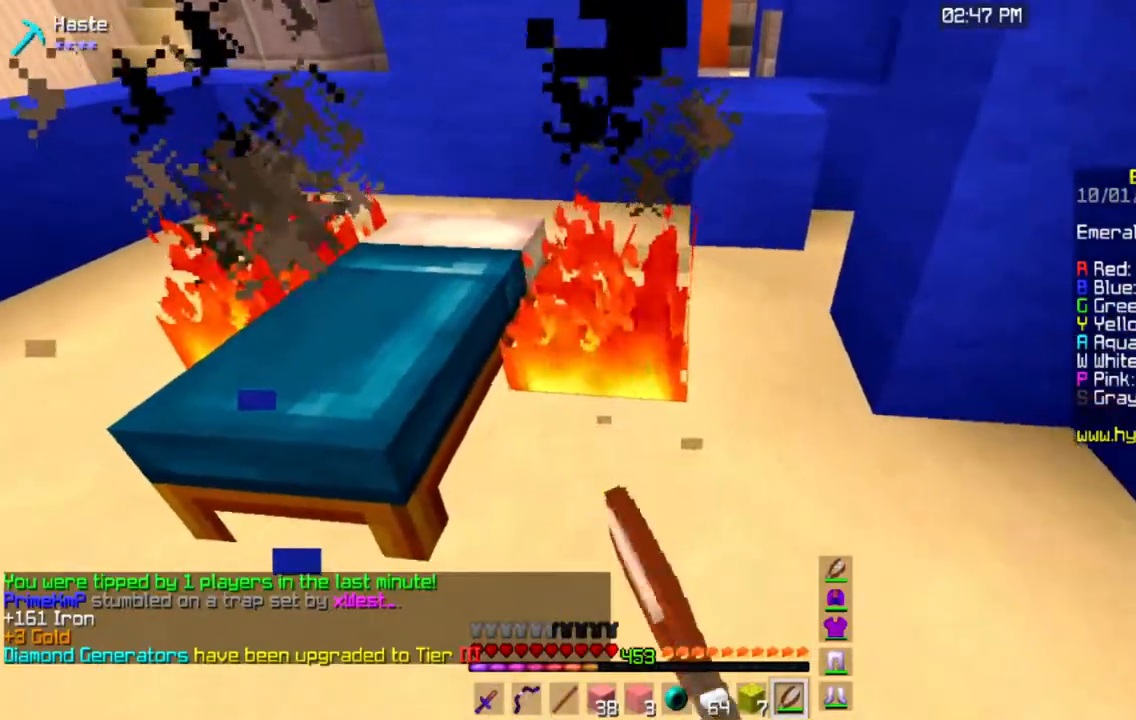
{"keys": ["a"], "mouse": [], "events": [[33, "mouse_left", "up"], [200, "w", "up"]]}
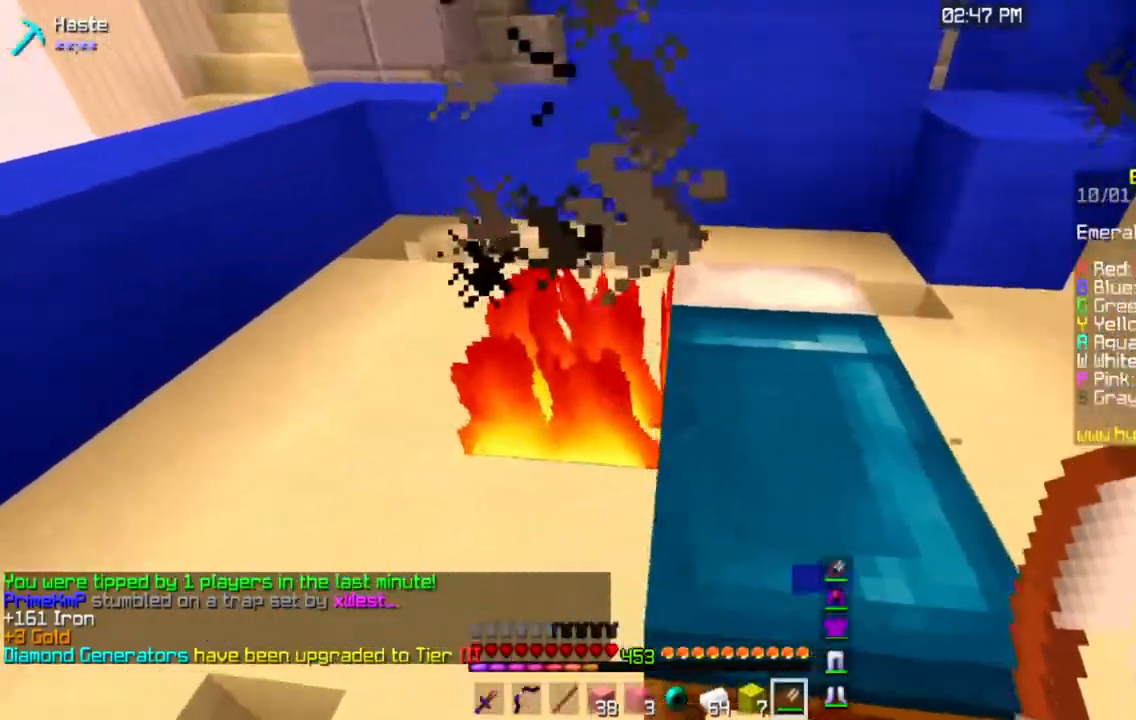
{"keys": ["w"], "mouse": [], "events": [[84, "mouse_left", "down"], [150, "a", "up"], [234, "mouse_left", "up"], [251, "w", "down"], [267, "a", "down"], [484, "a", "up"]]}
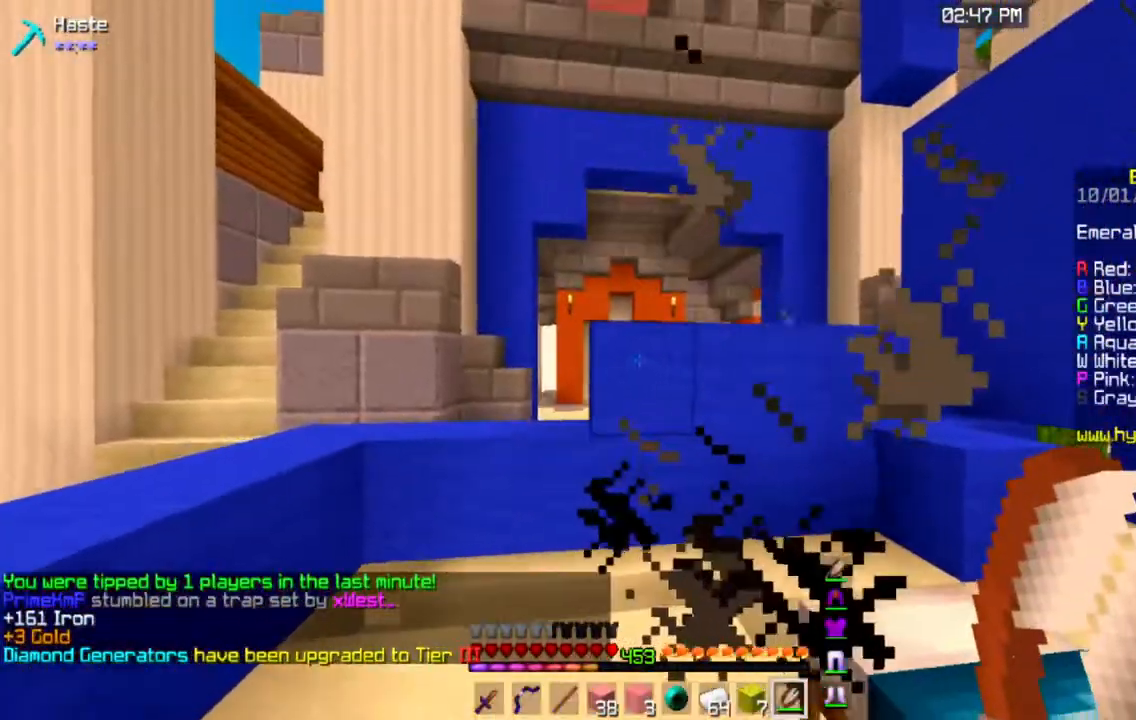
{"keys": [], "mouse": ["left"], "events": [[16, "mouse_left", "down"], [183, "w", "up"]]}